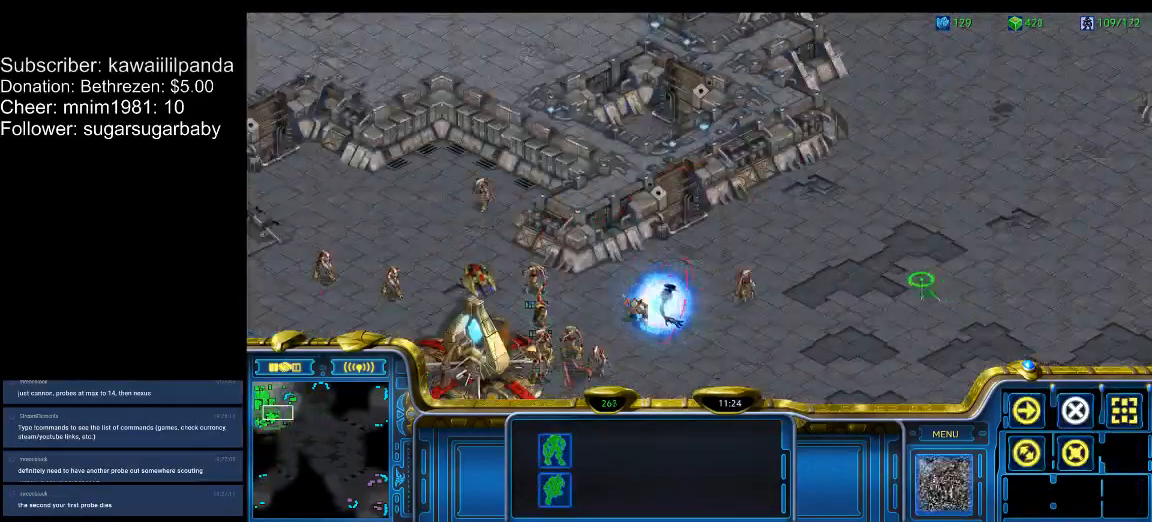
Gameplay with keyboard; each line is a JSON object with the keys held at the frame after it. "events" lists presses ("down") and releases ("up") of ".", "/", "0", "1", "2", "3", "4", "5", "6", "7", "8", "9", "a", "alt_l", "alt_r", "b", "backslash", "backspace", "c", "caps_lock", "comma", "ctrl_l", "ctrl_r", "d", "down", "e", "equals", "escape", "f", "f1", "f10", "f11", "f12", "f2", "f3", "f4", "f5", "f6", "f7", "f8", "f9", "g", "h", "i", "j", "k", "l", "lbracket", "left", "m", "minus", "n", "num0", "num1", "num2", "num3", "num4", "num5", "num6", "num7", "num8", "num9", "o", "p", "q", "quote", "r", "rbracket", "return", "right", "s", "semicolon", "shift_l", "shift_r", "space", "super", "t", "tab", "tilde", "u", "up", "v", "w", "x", "y" and "z" between this image and that frame as [ms after this image, input, new state], when the widget could be followed in between. No other keys are recorded. Mouse input is not recorded.
{"keys": ["a"], "events": [[33, "a", "up"], [167, "4", "down"], [200, "4", "up"], [500, "a", "down"]]}
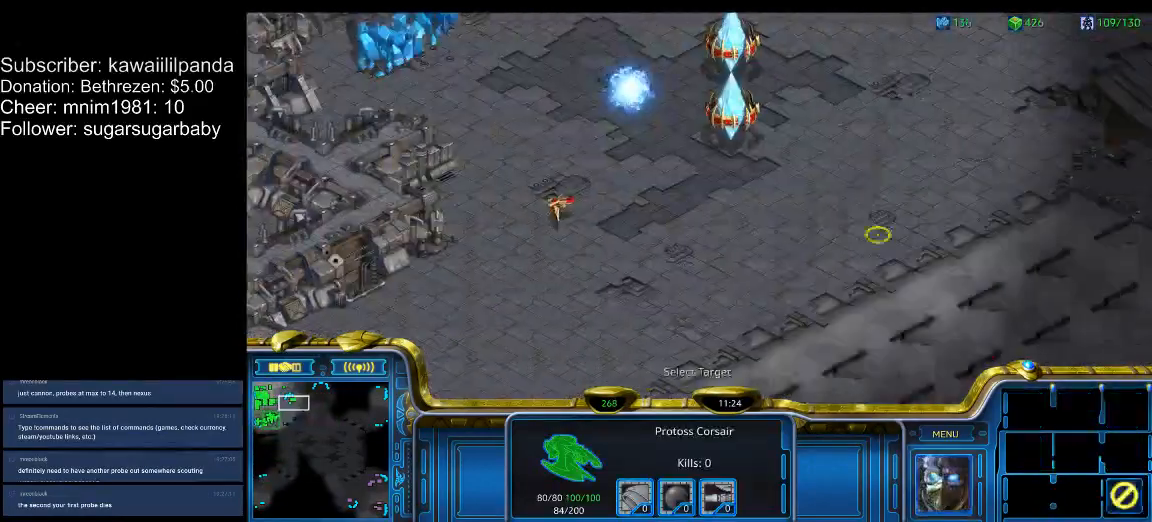
{"keys": ["2", "a"], "events": [[67, "a", "up"], [233, "1", "down"], [267, "1", "up"], [367, "a", "down"], [400, "a", "up"], [500, "2", "down"], [500, "a", "down"]]}
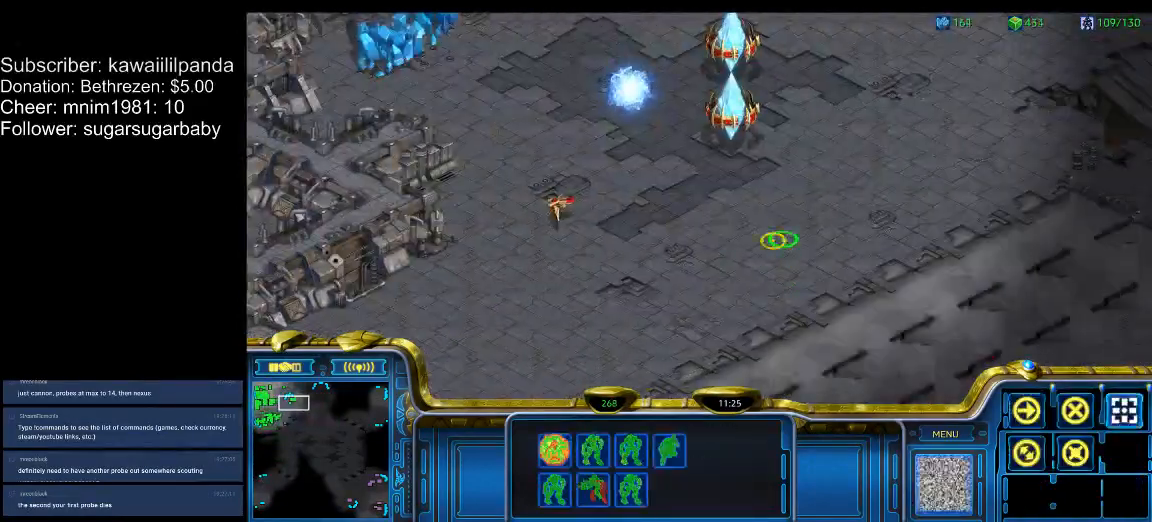
{"keys": [], "events": [[33, "2", "up"], [100, "a", "up"], [200, "3", "down"], [200, "a", "down"], [233, "3", "up"], [267, "a", "up"], [367, "4", "down"], [433, "4", "up"]]}
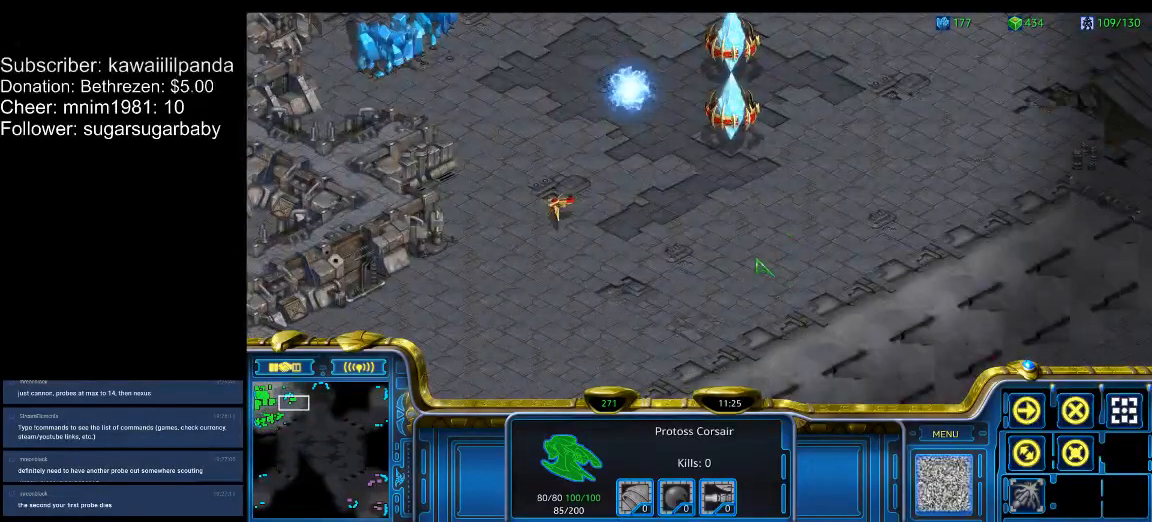
{"keys": ["1"], "events": [[500, "1", "down"]]}
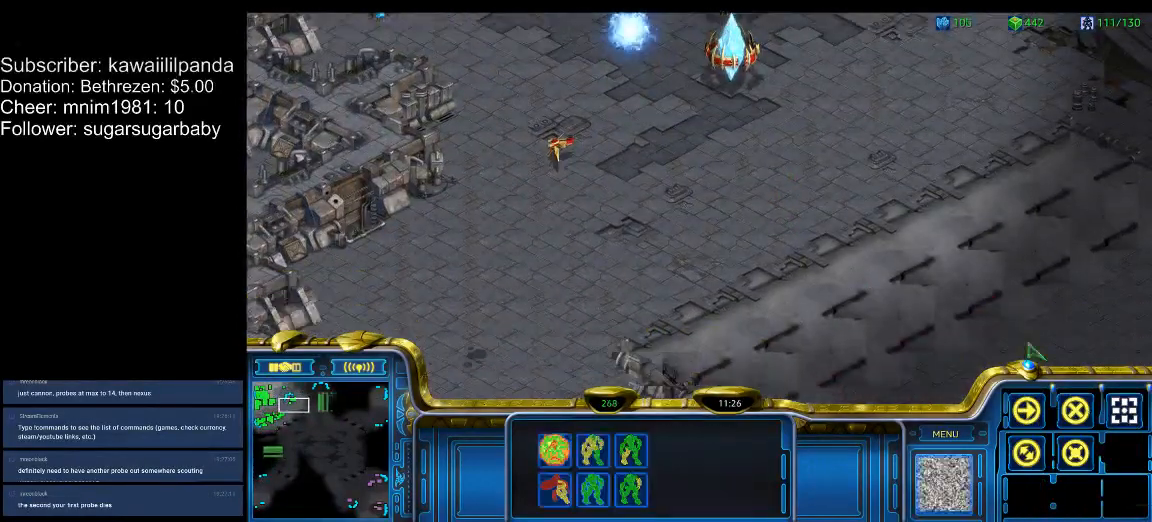
{"keys": ["3"], "events": [[67, "1", "up"], [133, "a", "down"], [233, "a", "up"], [300, "2", "down"], [367, "a", "down"], [400, "2", "up"], [400, "a", "up"], [500, "3", "down"]]}
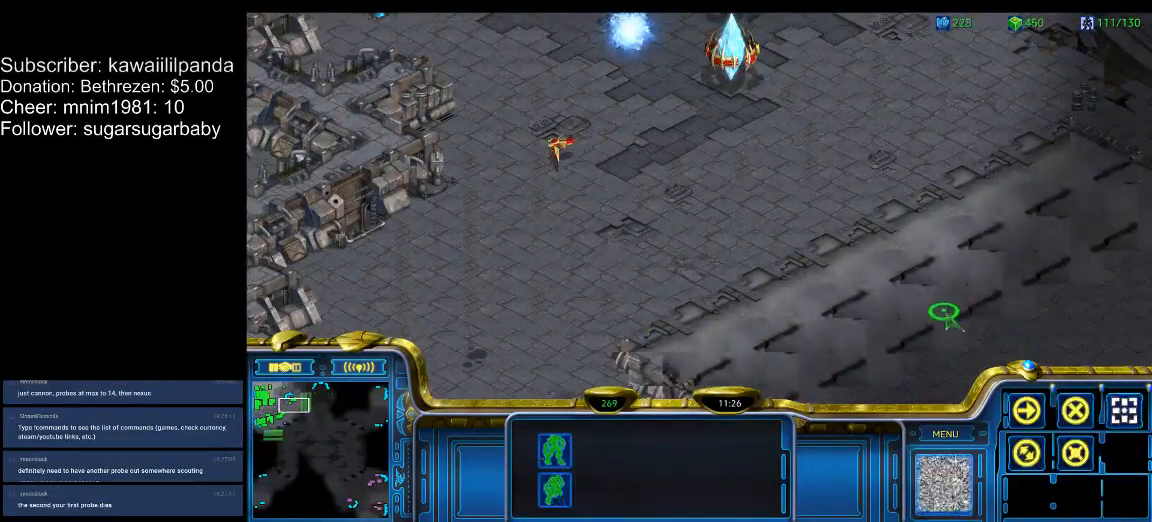
{"keys": [], "events": [[33, "a", "down"], [100, "3", "up"], [100, "a", "up"], [200, "4", "down"], [233, "4", "up"], [233, "a", "down"], [267, "a", "up"]]}
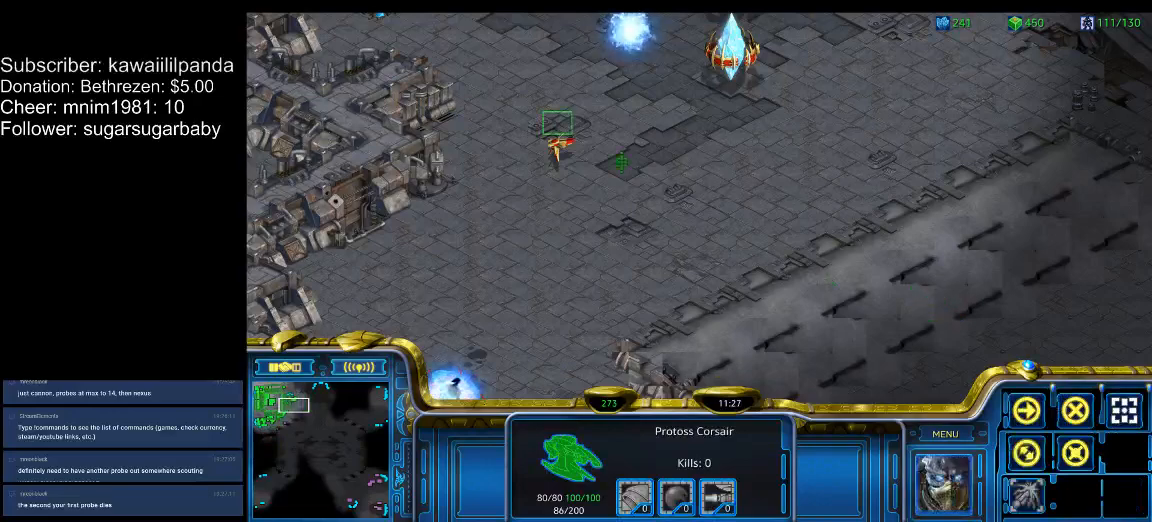
{"keys": ["d"], "events": [[433, "d", "down"]]}
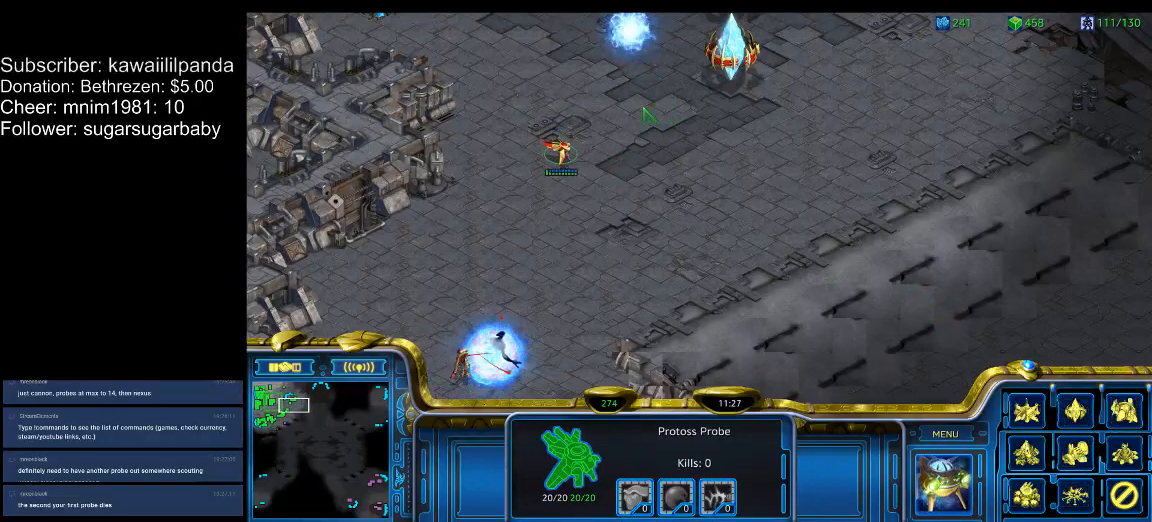
{"keys": [], "events": [[33, "d", "up"], [67, "d", "down"], [133, "d", "up"]]}
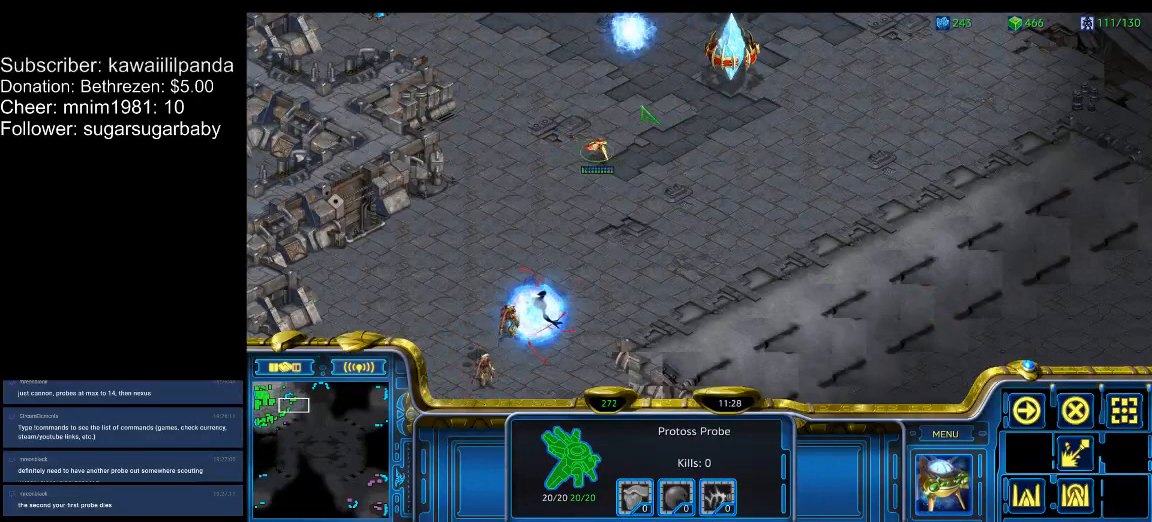
{"keys": [], "events": [[133, "f2", "down"], [167, "f2", "up"], [233, "f2", "down"], [267, "f2", "up"]]}
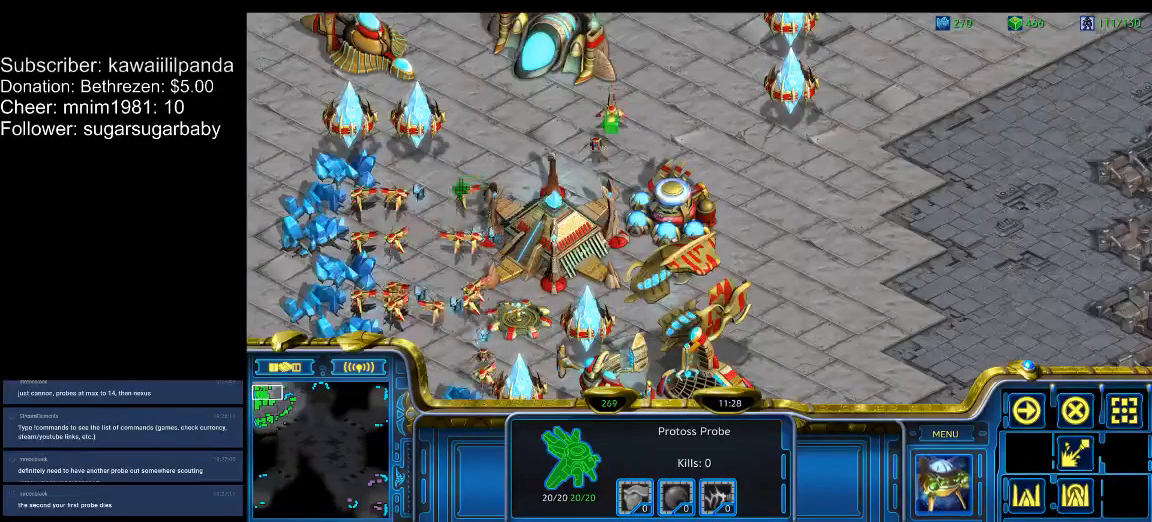
{"keys": [], "events": [[333, "f", "down"], [400, "z", "down"], [433, "f", "up"], [467, "z", "up"]]}
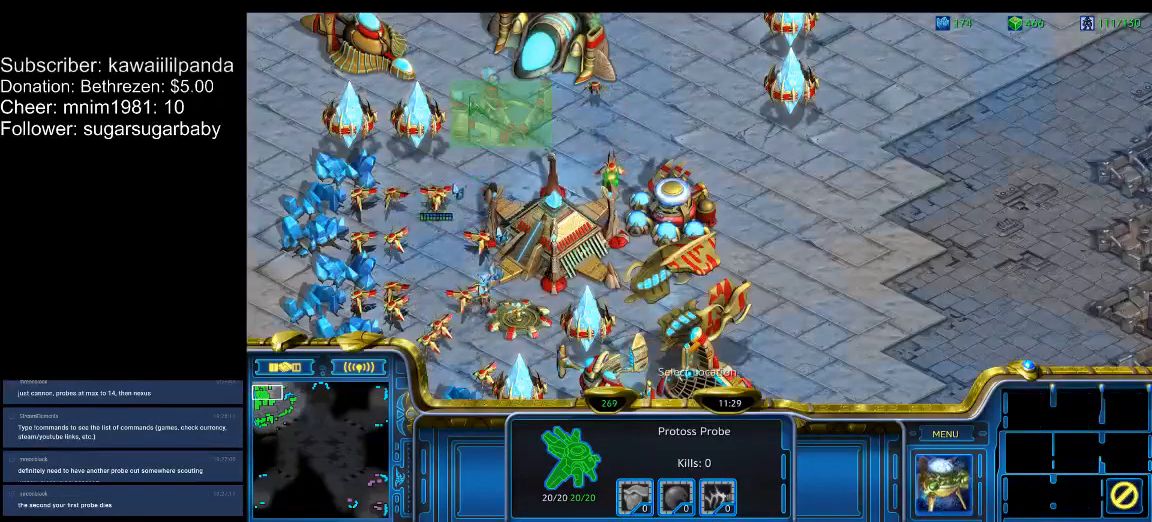
{"keys": ["shift_l"], "events": [[300, "shift_l", "down"]]}
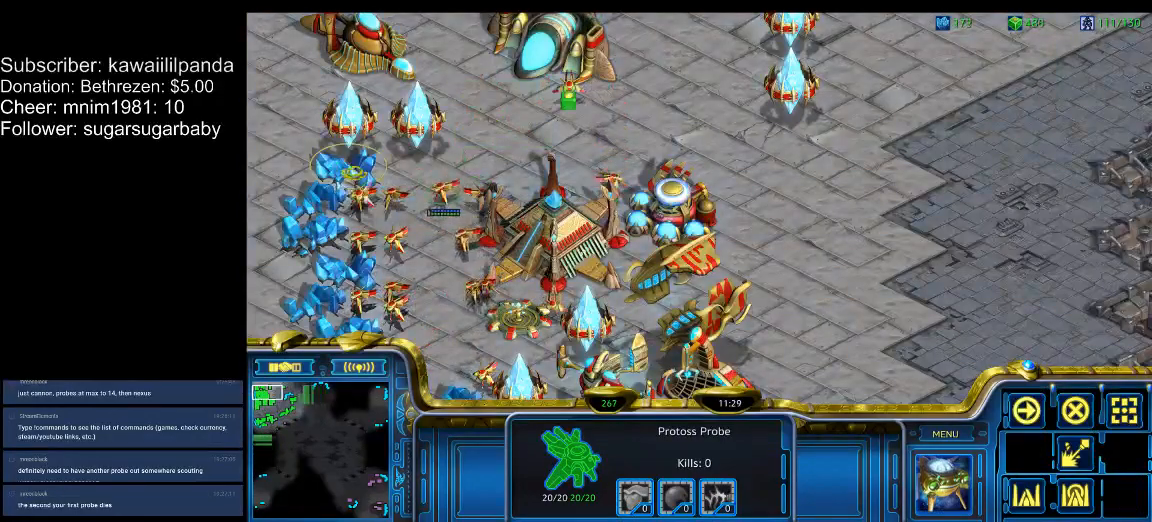
{"keys": [], "events": [[100, "shift_l", "up"], [167, "1", "down"], [233, "1", "up"], [333, "1", "down"], [367, "1", "up"], [400, "1", "down"], [500, "1", "up"]]}
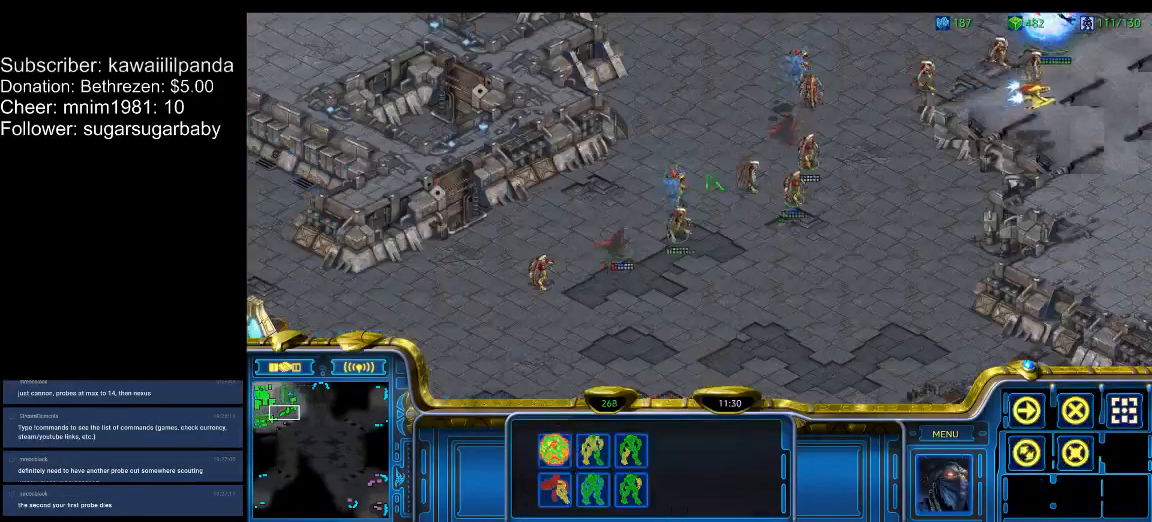
{"keys": [], "events": [[300, "1", "down"], [367, "1", "up"], [433, "1", "down"], [467, "1", "up"]]}
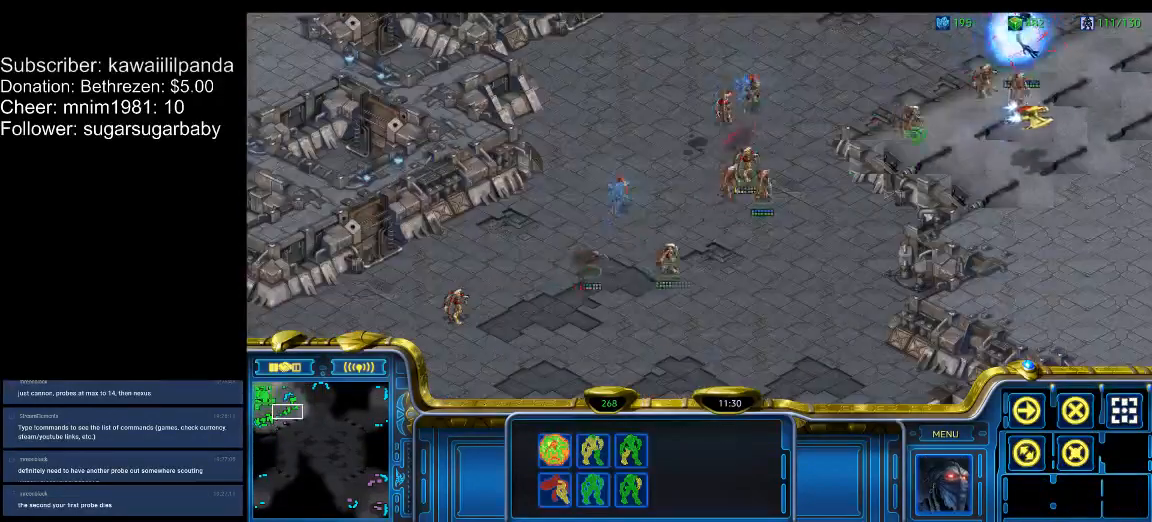
{"keys": [], "events": [[367, "2", "down"], [433, "2", "up"]]}
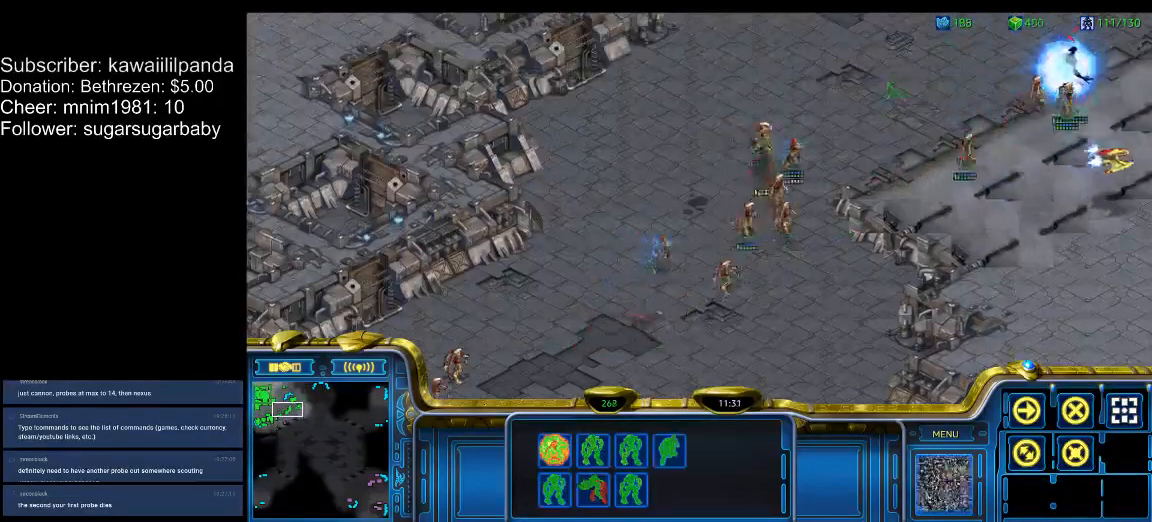
{"keys": [], "events": [[100, "1", "down"], [133, "1", "up"], [267, "2", "down"], [333, "2", "up"], [367, "3", "down"], [400, "3", "up"]]}
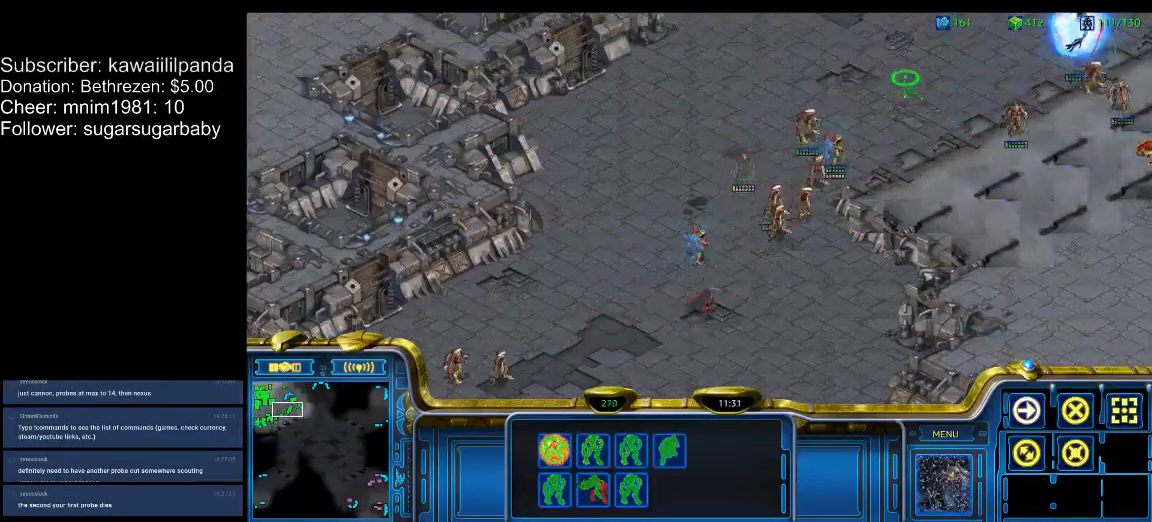
{"keys": [], "events": []}
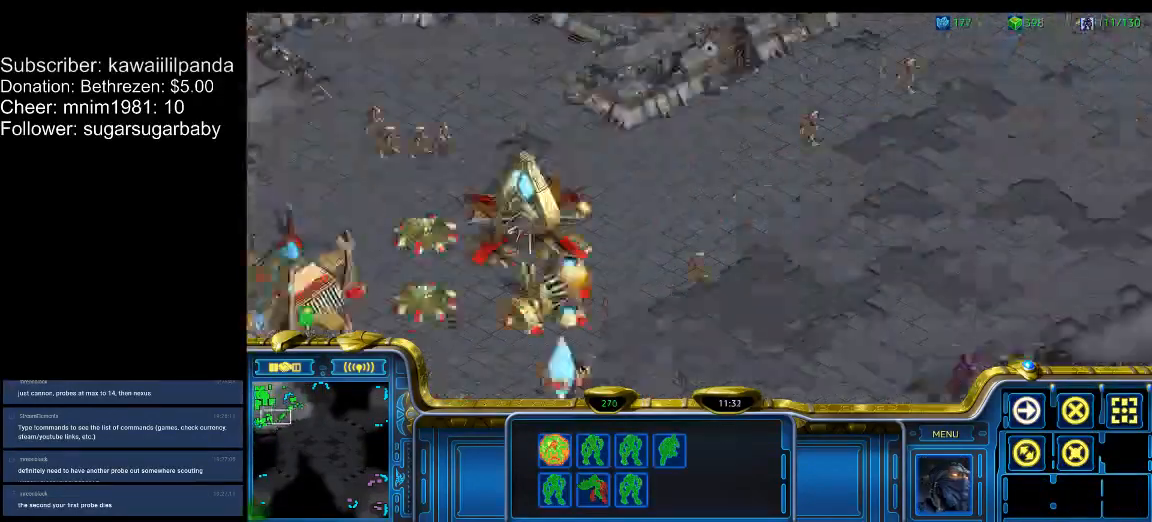
{"keys": [], "events": []}
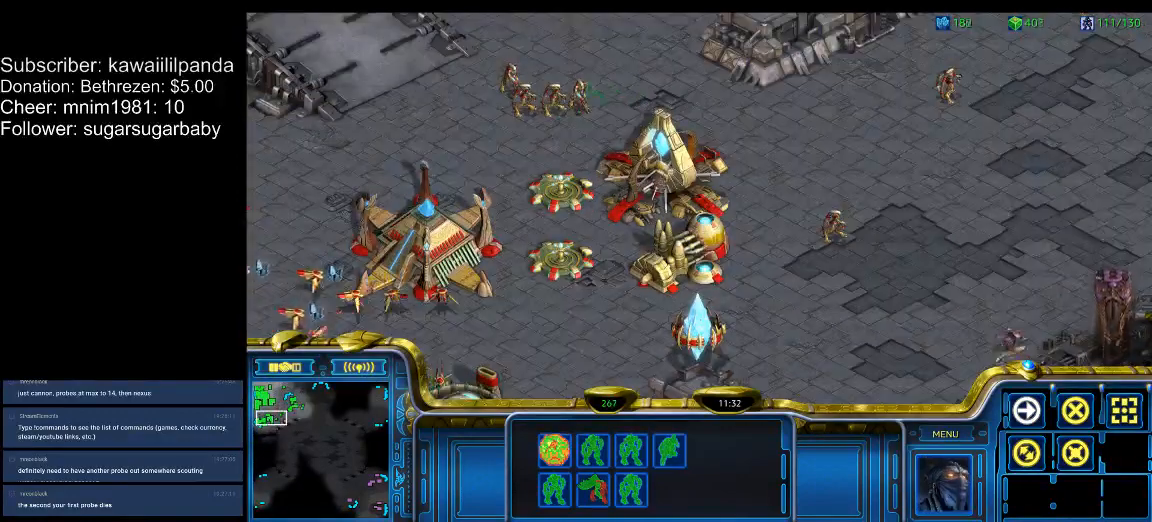
{"keys": [], "events": []}
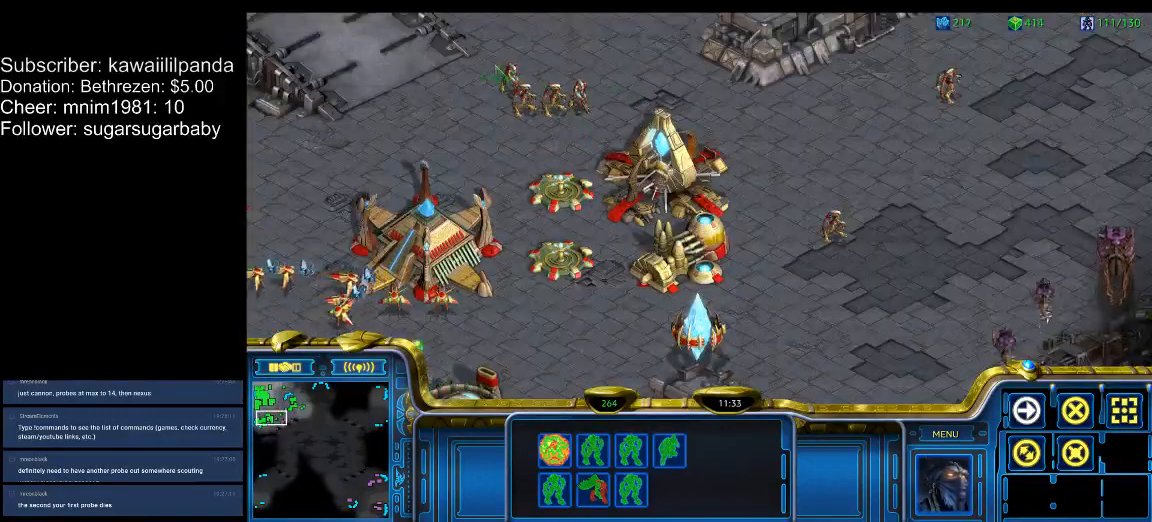
{"keys": ["2"], "events": [[200, "1", "down"], [233, "1", "up"], [333, "a", "down"], [367, "a", "up"], [467, "2", "down"]]}
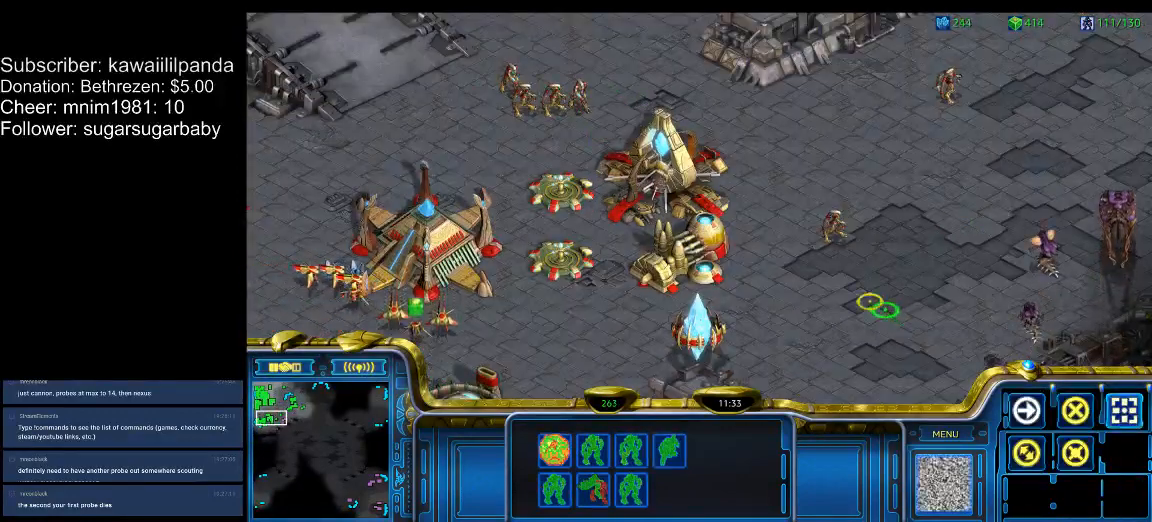
{"keys": ["a"], "events": [[33, "a", "down"], [67, "2", "up"], [67, "a", "up"], [167, "3", "down"], [200, "a", "down"], [267, "3", "up"], [300, "a", "up"], [433, "4", "down"], [500, "4", "up"], [500, "a", "down"]]}
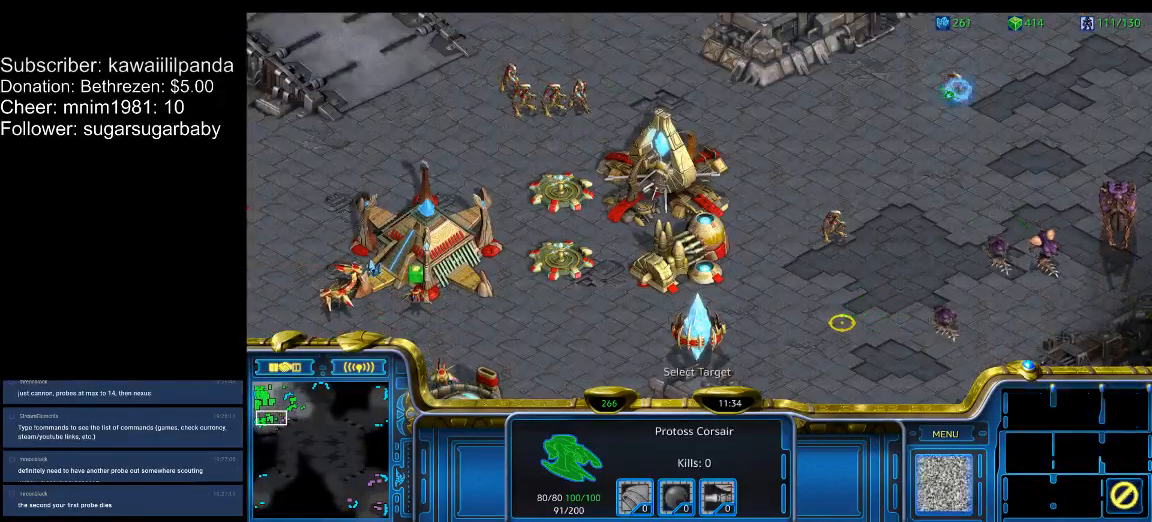
{"keys": [], "events": [[33, "a", "up"], [467, "3", "down"], [500, "3", "up"]]}
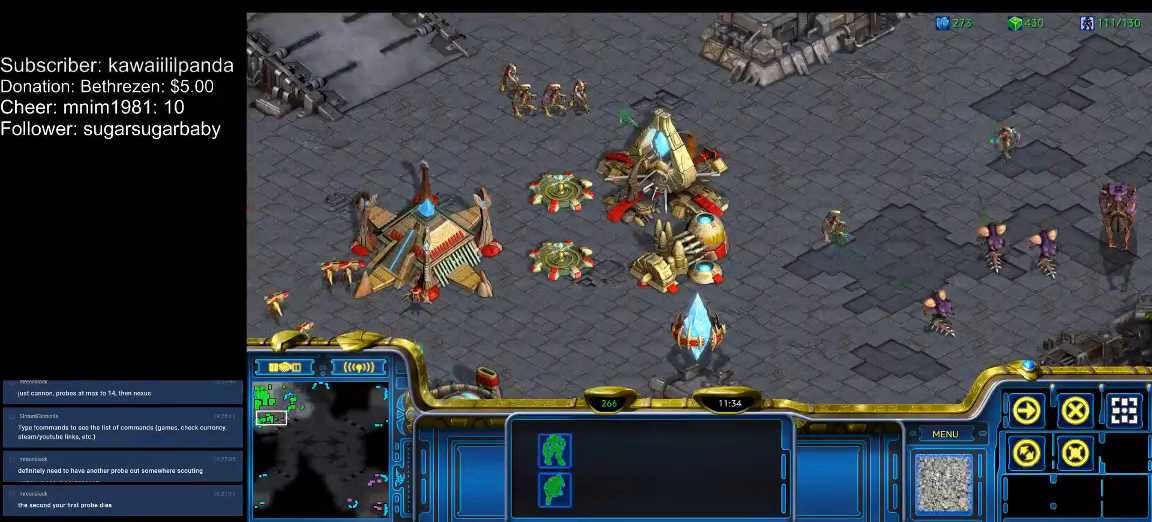
{"keys": ["shift_l"], "events": [[233, "shift_l", "down"]]}
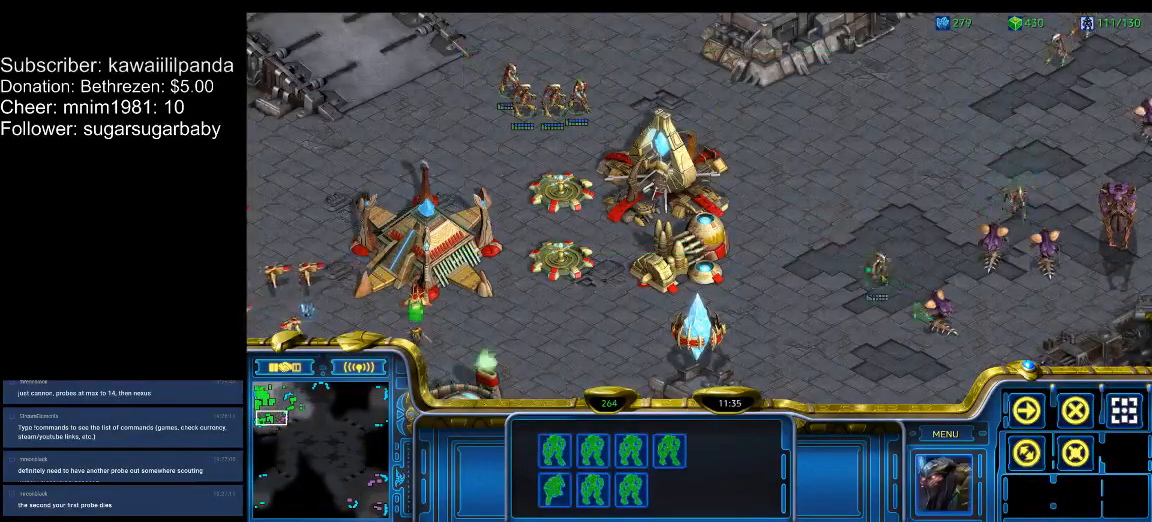
{"keys": ["ctrl_l"], "events": [[167, "shift_l", "up"], [200, "ctrl_l", "down"]]}
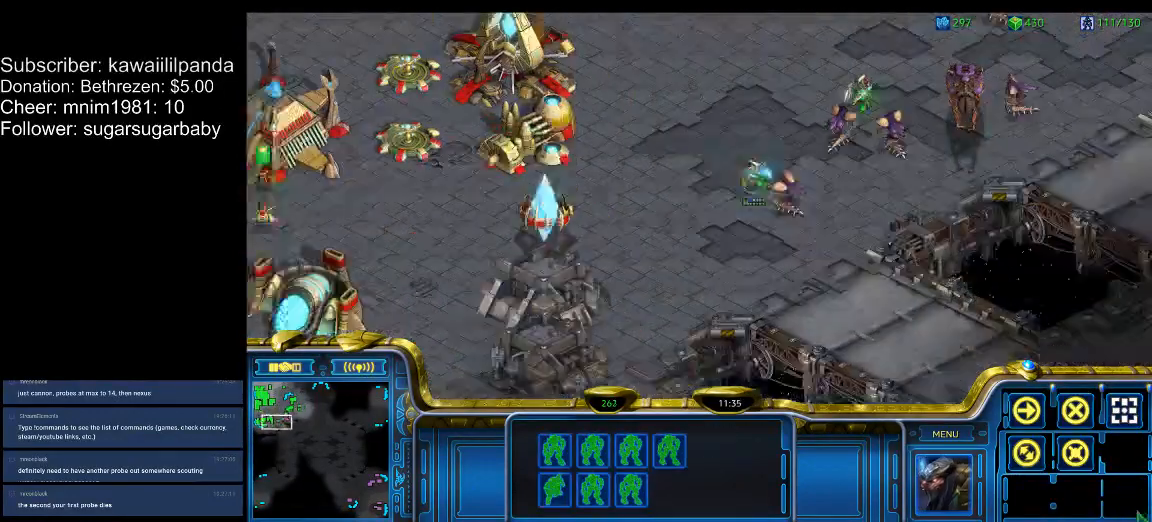
{"keys": ["2"], "events": [[33, "3", "down"], [133, "3", "up"], [133, "ctrl_l", "up"], [233, "1", "down"], [267, "1", "up"], [367, "a", "down"], [400, "a", "up"], [500, "2", "down"]]}
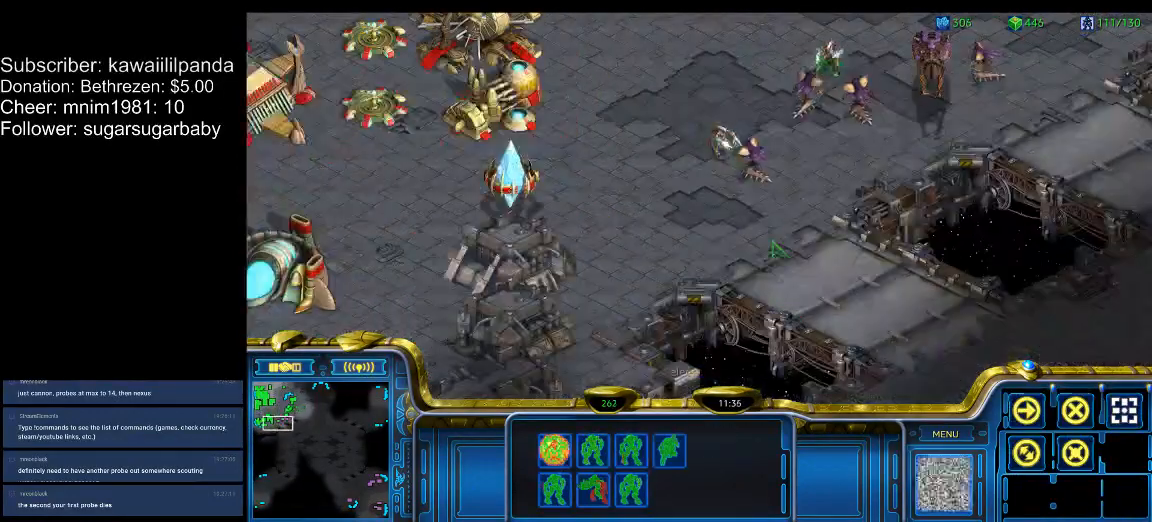
{"keys": [], "events": [[100, "2", "up"], [367, "3", "down"], [433, "a", "down"], [467, "3", "up"], [500, "a", "up"]]}
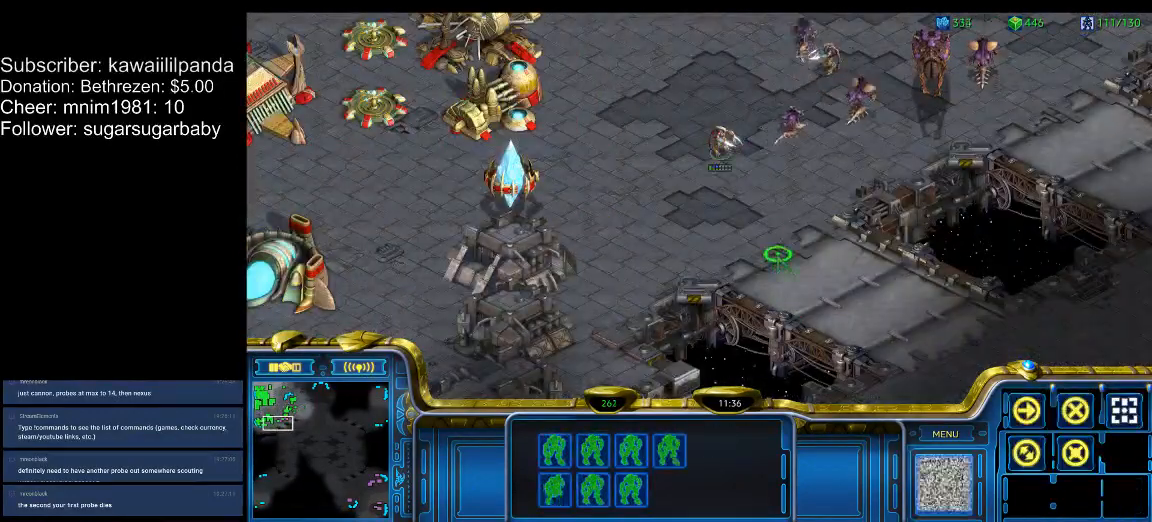
{"keys": [], "events": [[67, "4", "down"], [100, "a", "down"], [167, "4", "up"], [200, "a", "up"]]}
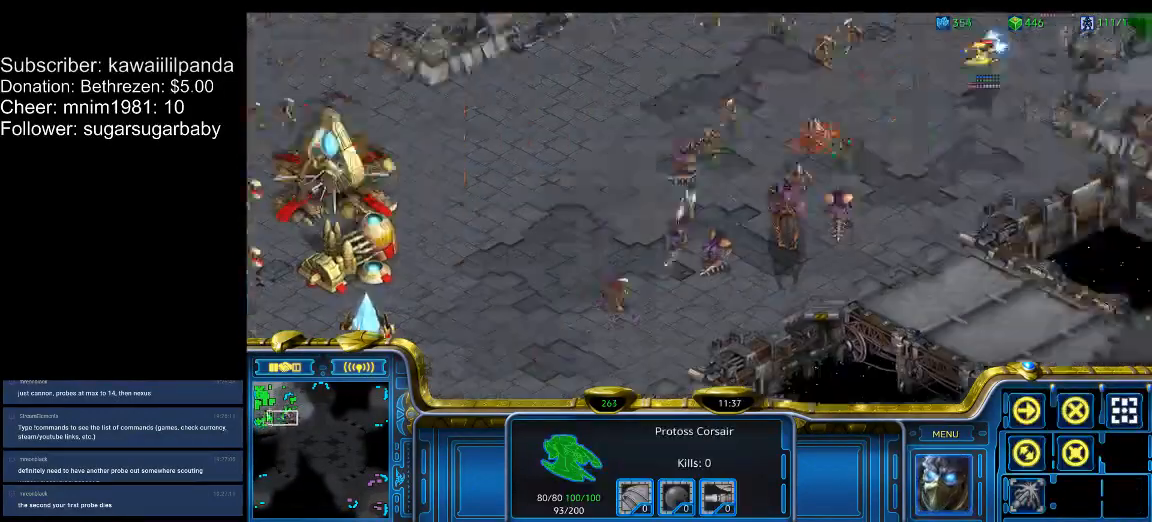
{"keys": [], "events": []}
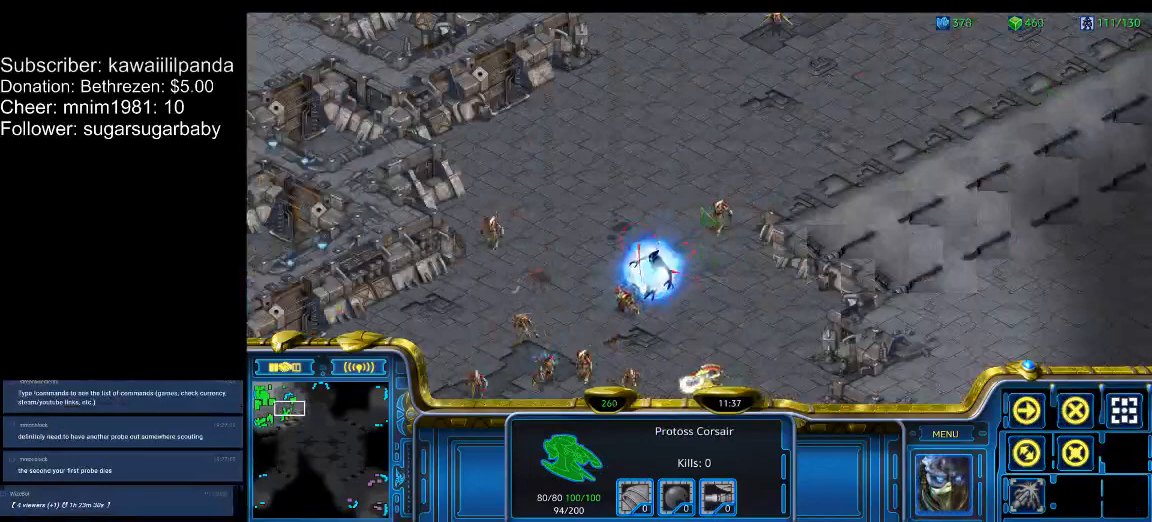
{"keys": [], "events": []}
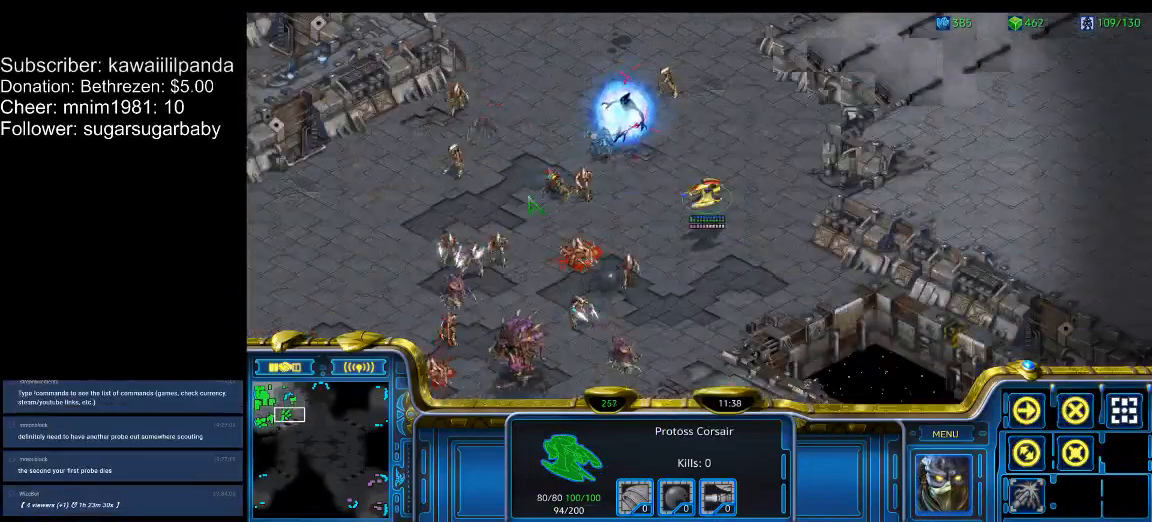
{"keys": [], "events": []}